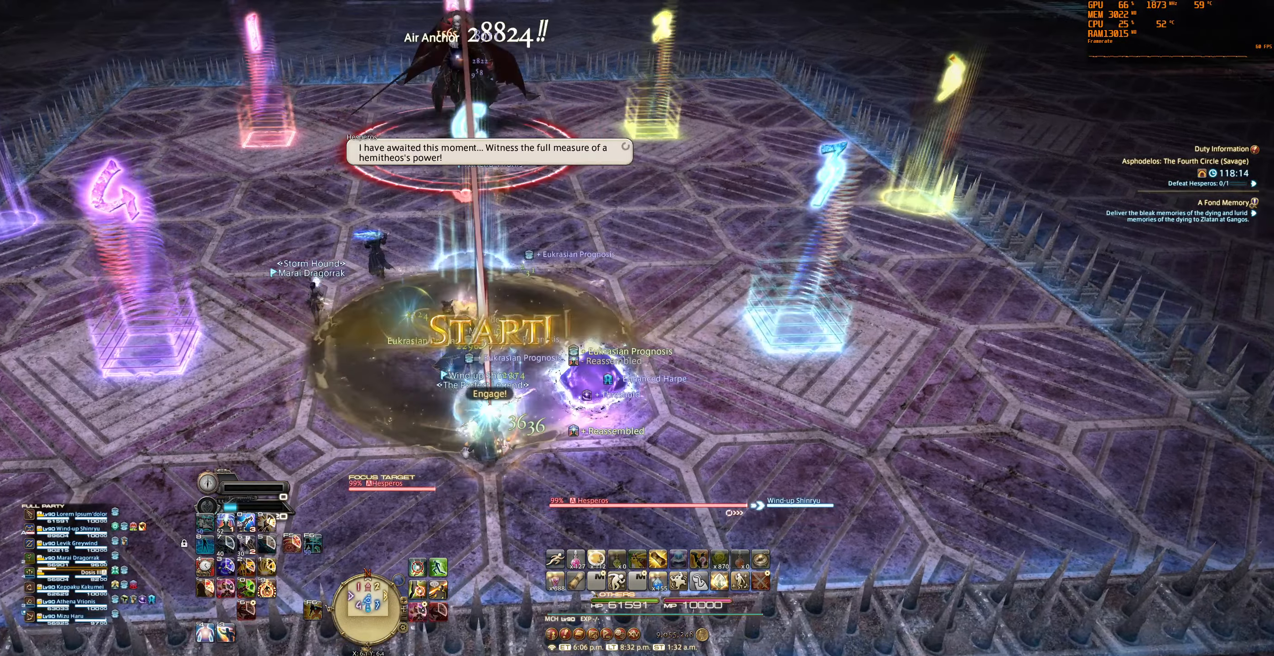
Gameplay with keyboard and mouse; each line is a JSON object with the keys and mouse buttons held at the frame after it. "events" lists presses ("down") and releases ("up") of "0", "1", "2", "3", "4", "5", "6", "7", "8", "9", "a", "alt", "b", "backslash", "backspace", "c", "caps_lock", "ctrl", "d", "e", "equals", "escape", "f", "f1", "f10", "f11", "f12", "f2", "f3", "f4", "f5", "f6", "f7", "f8", "f9", "g", "h", "j", "lbracket", "m", "minus", "n", "q", "r", "rbracket", "s", "shift", "space", "super", "t", "tab", "tilde", "u", "v", "w", "x", "y", "z", "mouse_left", "mouse_wheel", "mouse_right", "mouse_mb4" and "mouse_mb5" between this image and that frame as [ms after this image, input, new state], when the widget could be followed in between. "mouse_left", "mouse_wheel", "mouse_right", "mouse_mb4", "mouse_mb5" = the "left", "wheel", "right", "mb4", "mb5" buttons of the "mouse" list. No other keys are recorded. "wheel" means that the mouse wheel is clicked or scrolled. Not read: mouse_move.
{"keys": [], "mouse": ["right"], "events": [[266, "0", "down"], [433, "0", "up"]]}
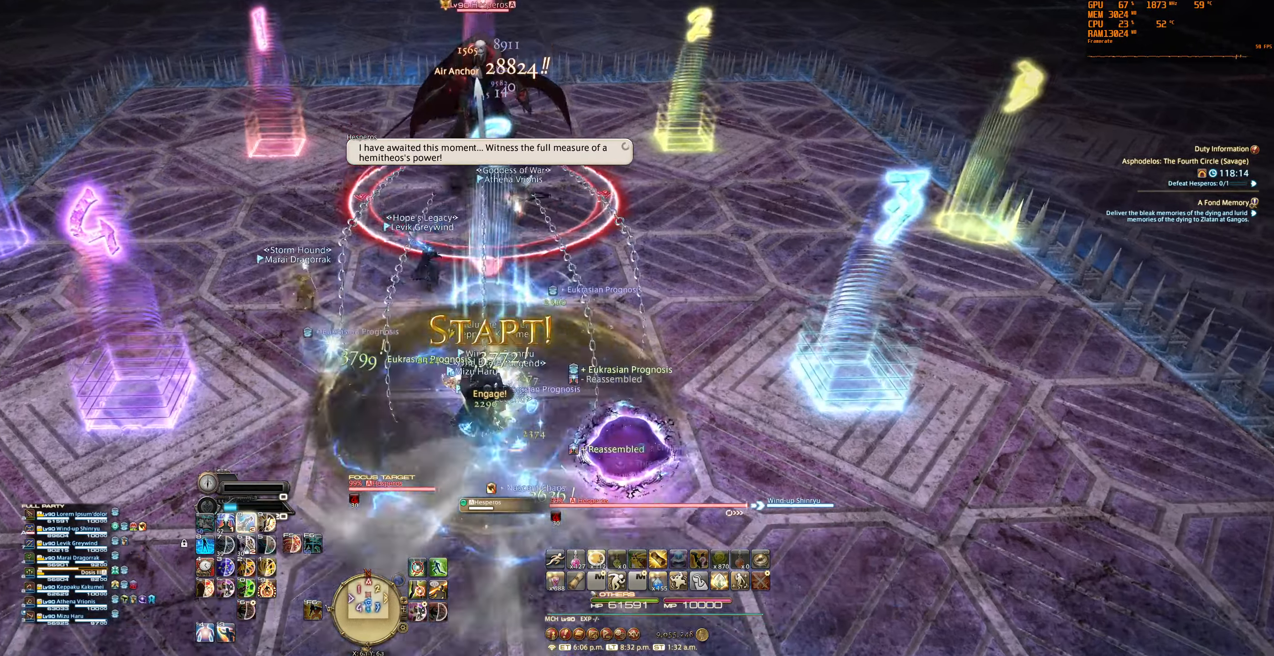
{"keys": [], "mouse": ["right"], "events": []}
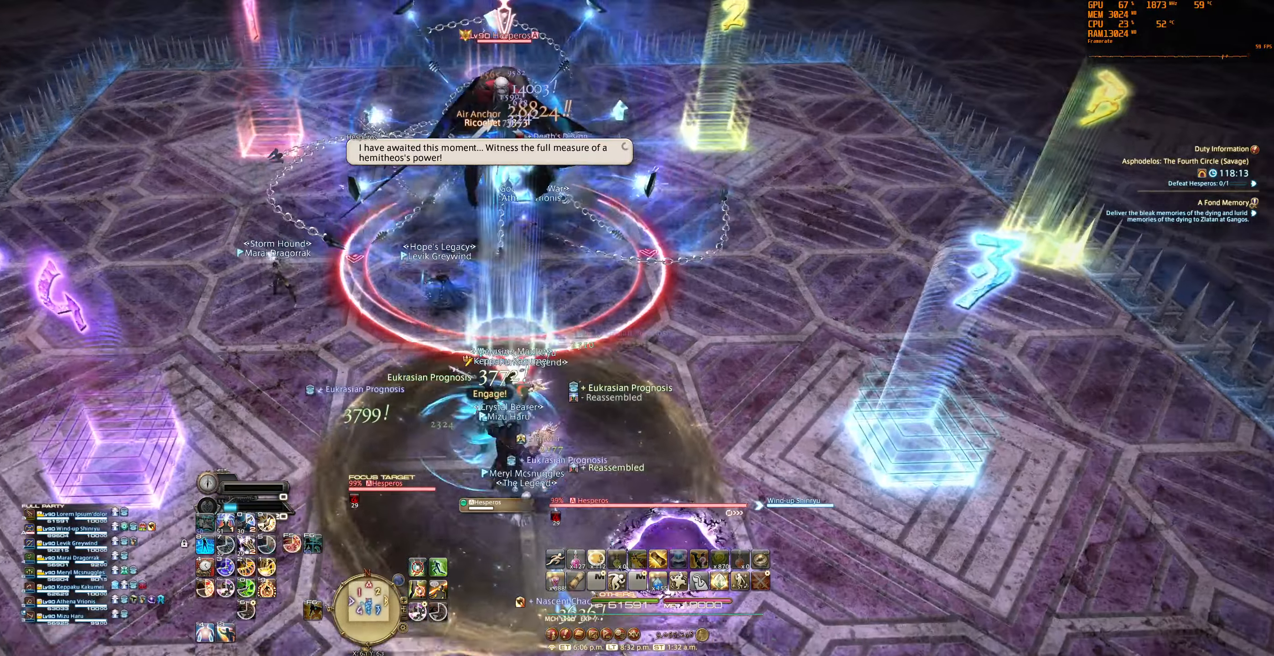
{"keys": ["9"], "mouse": ["right"], "events": [[500, "9", "down"]]}
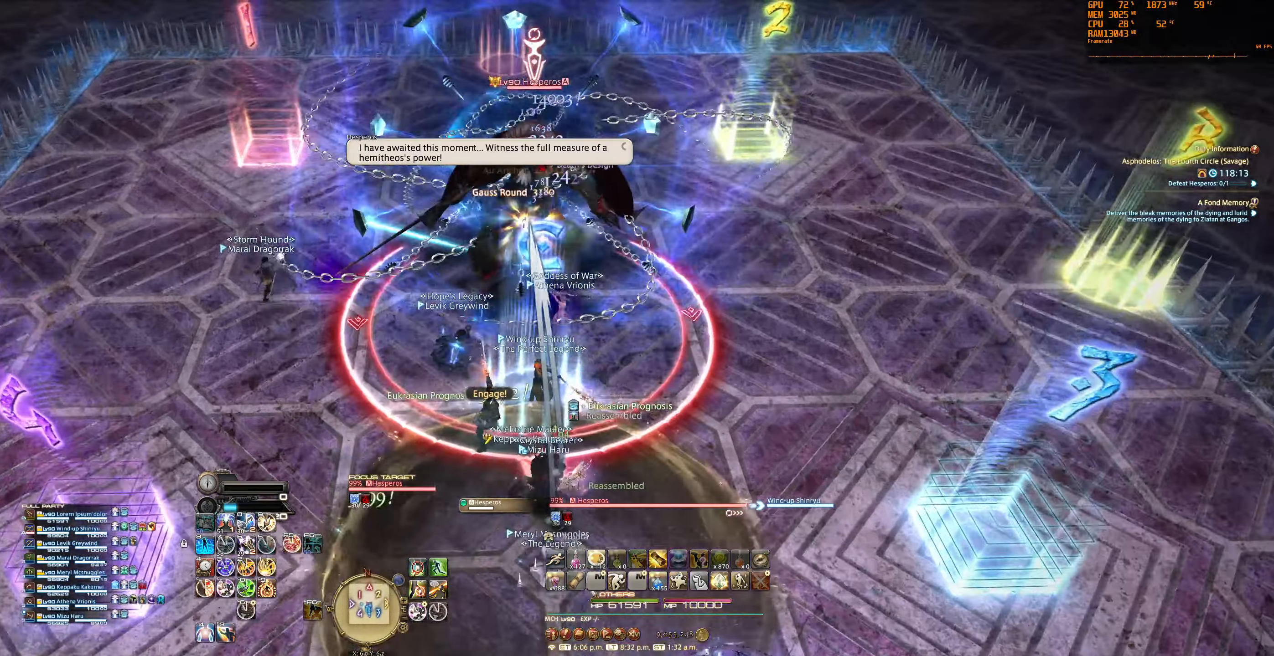
{"keys": [], "mouse": ["right"], "events": [[167, "9", "up"]]}
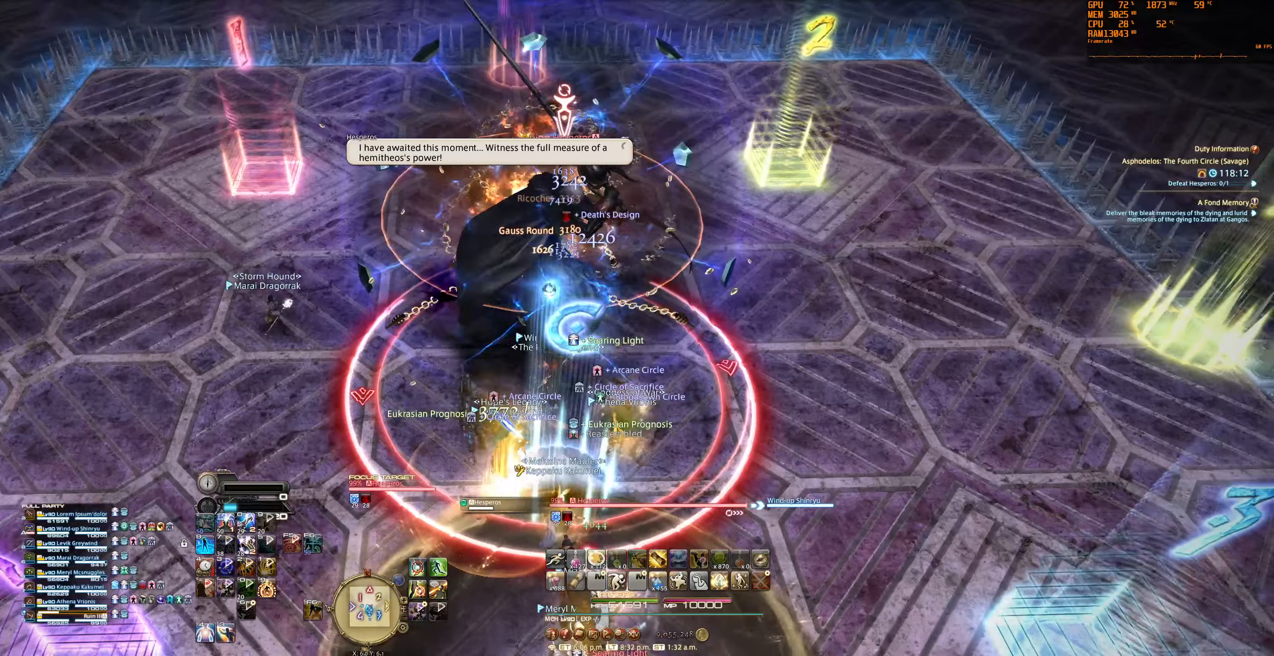
{"keys": [], "mouse": ["right"], "events": [[400, "8", "down"], [500, "8", "up"]]}
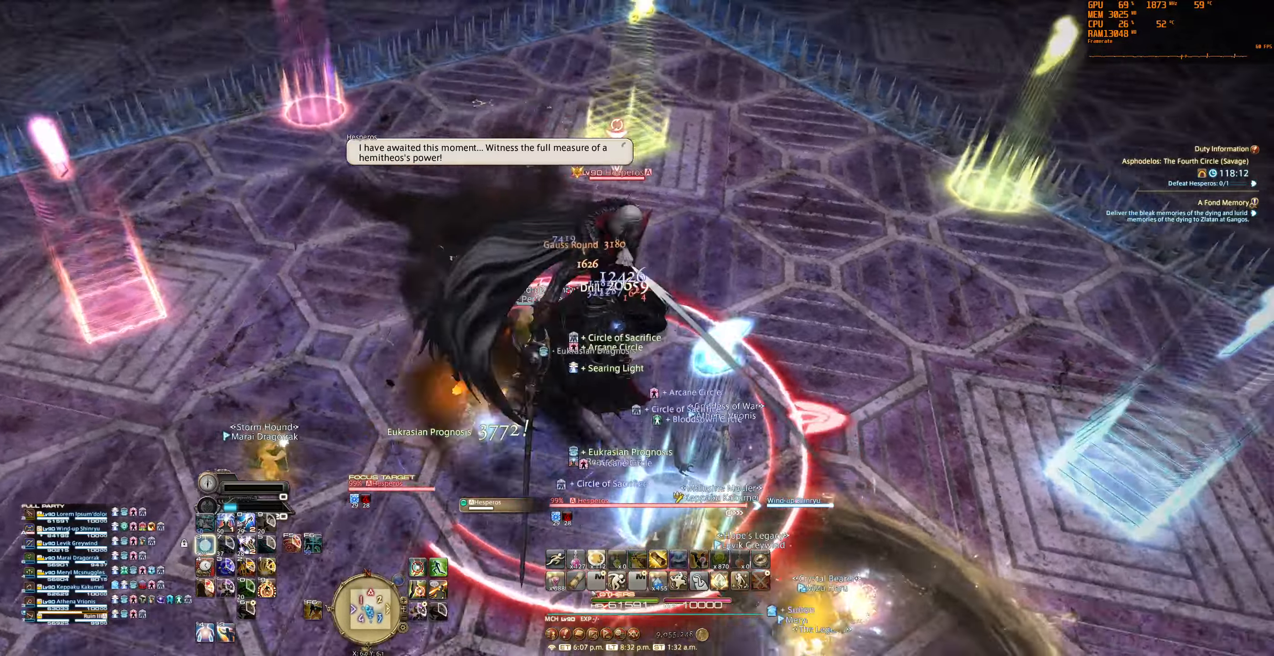
{"keys": [], "mouse": ["right"], "events": []}
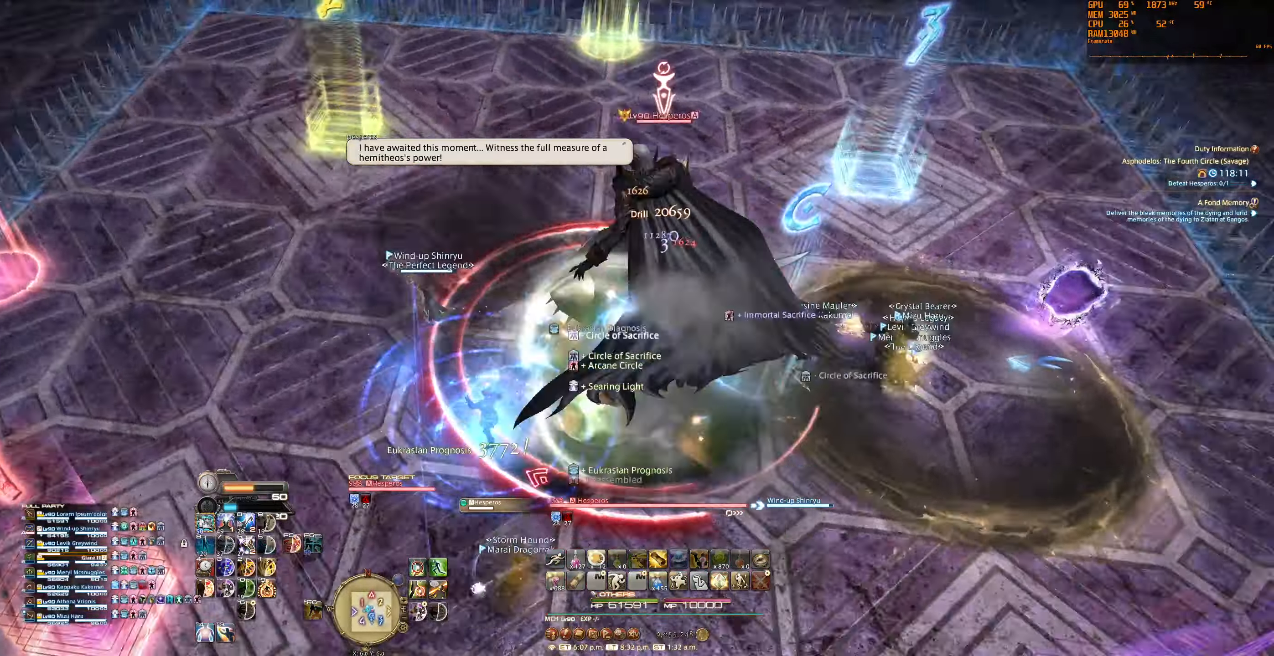
{"keys": [], "mouse": ["right"], "events": []}
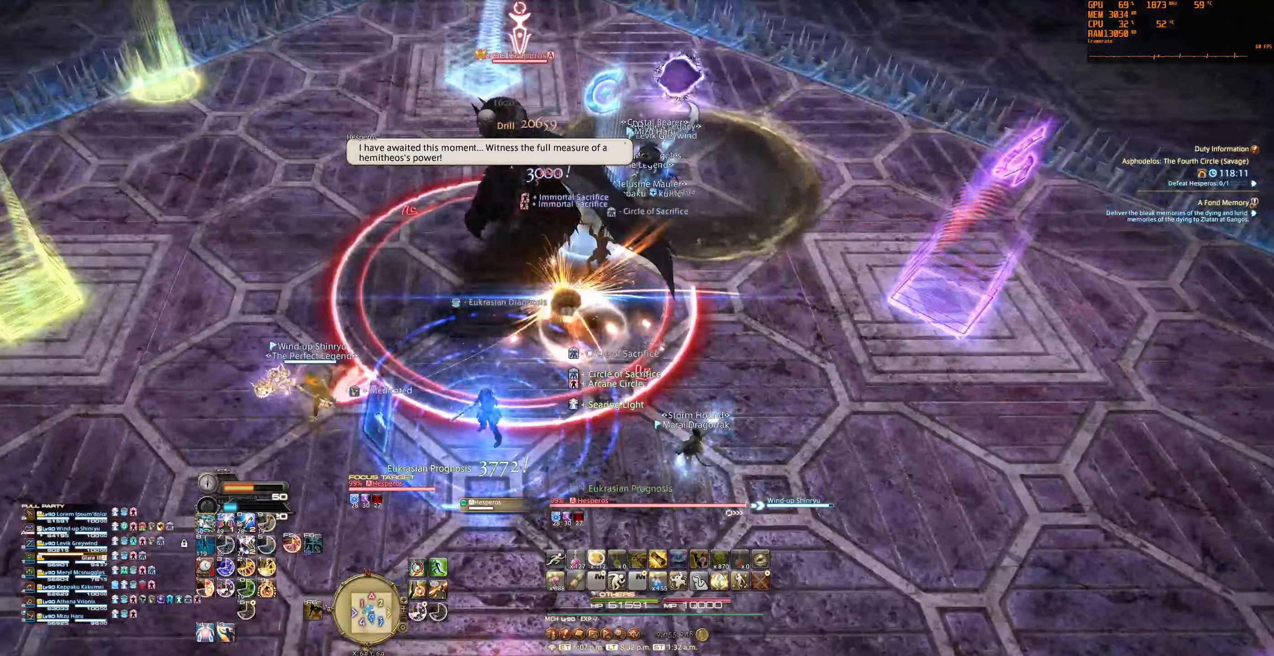
{"keys": ["1"], "mouse": ["right"], "events": [[67, "1", "down"], [200, "1", "up"], [267, "1", "down"], [367, "1", "up"], [400, "1", "down"]]}
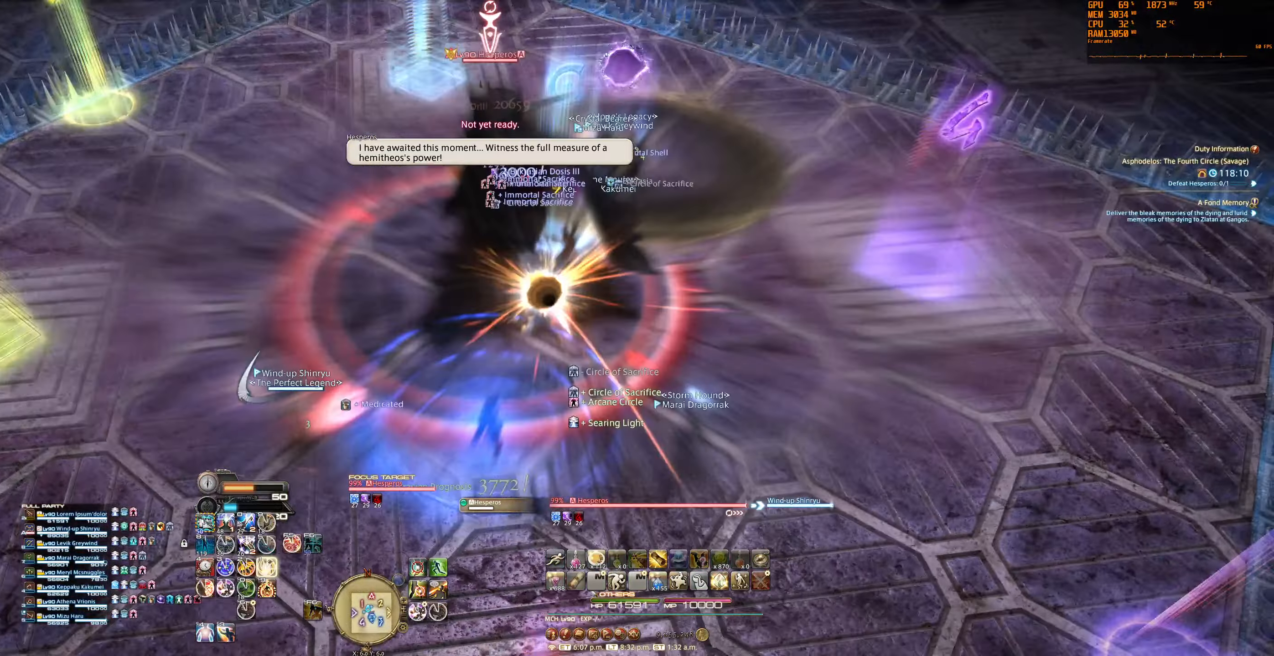
{"keys": [], "mouse": ["right"], "events": [[34, "1", "up"], [67, "1", "down"], [200, "1", "up"]]}
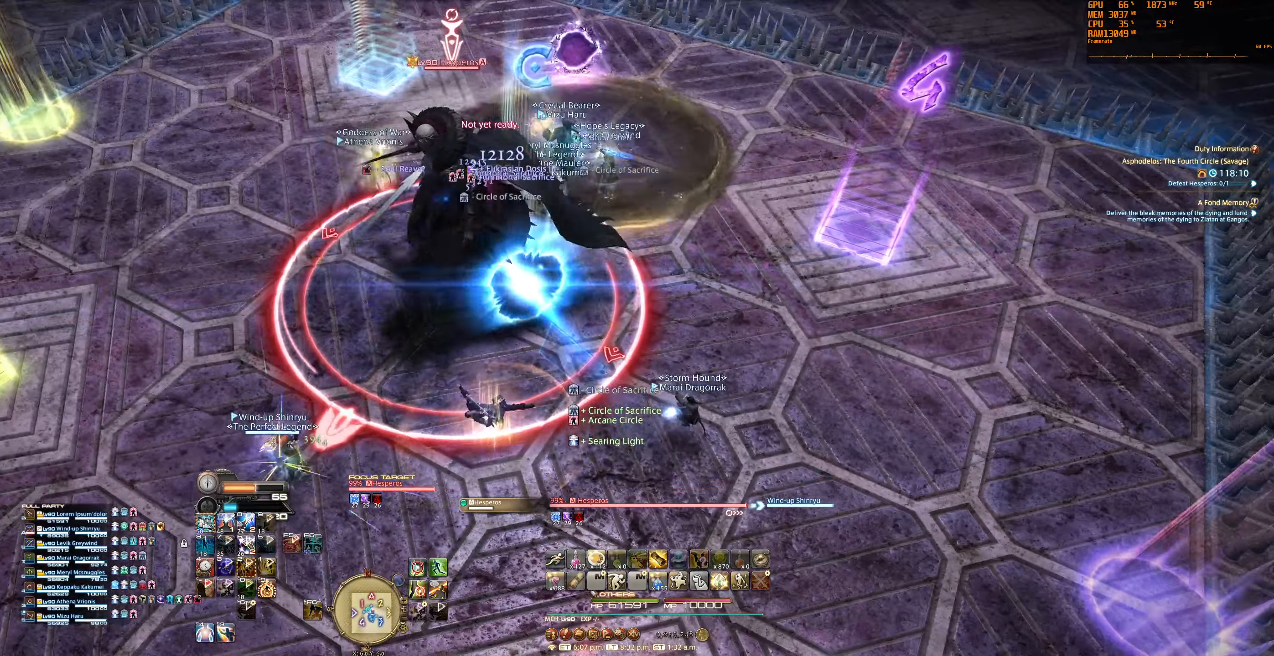
{"keys": [], "mouse": ["right"], "events": []}
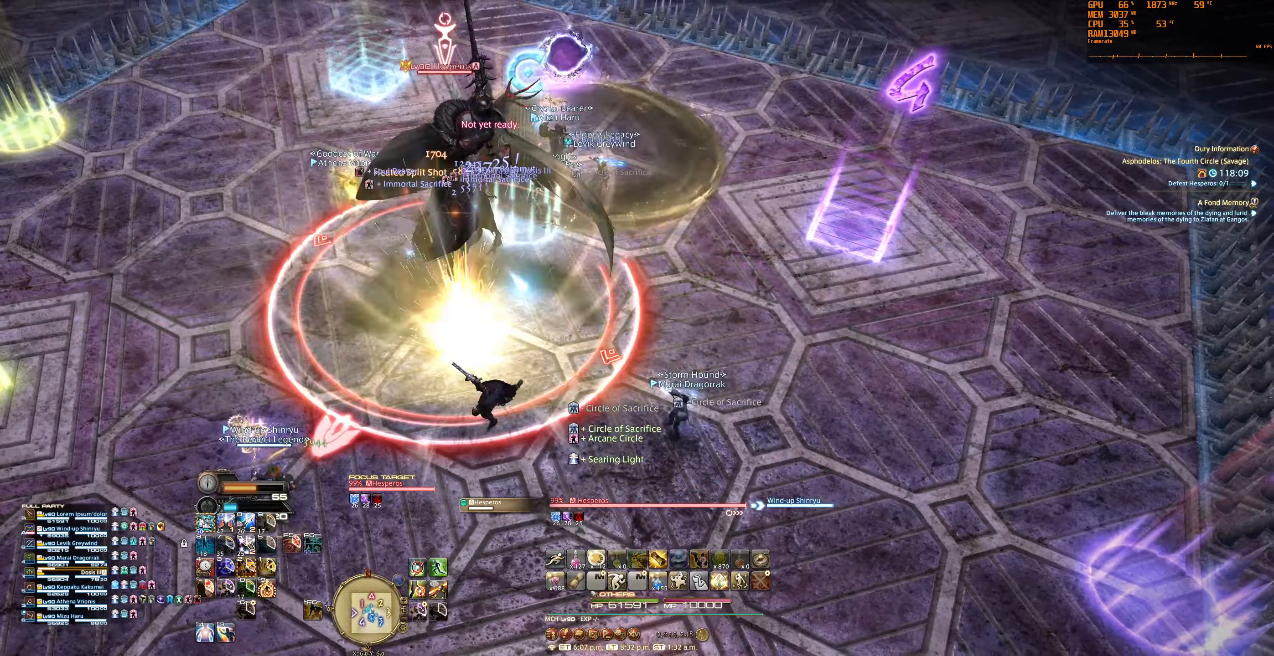
{"keys": [], "mouse": ["right"], "events": []}
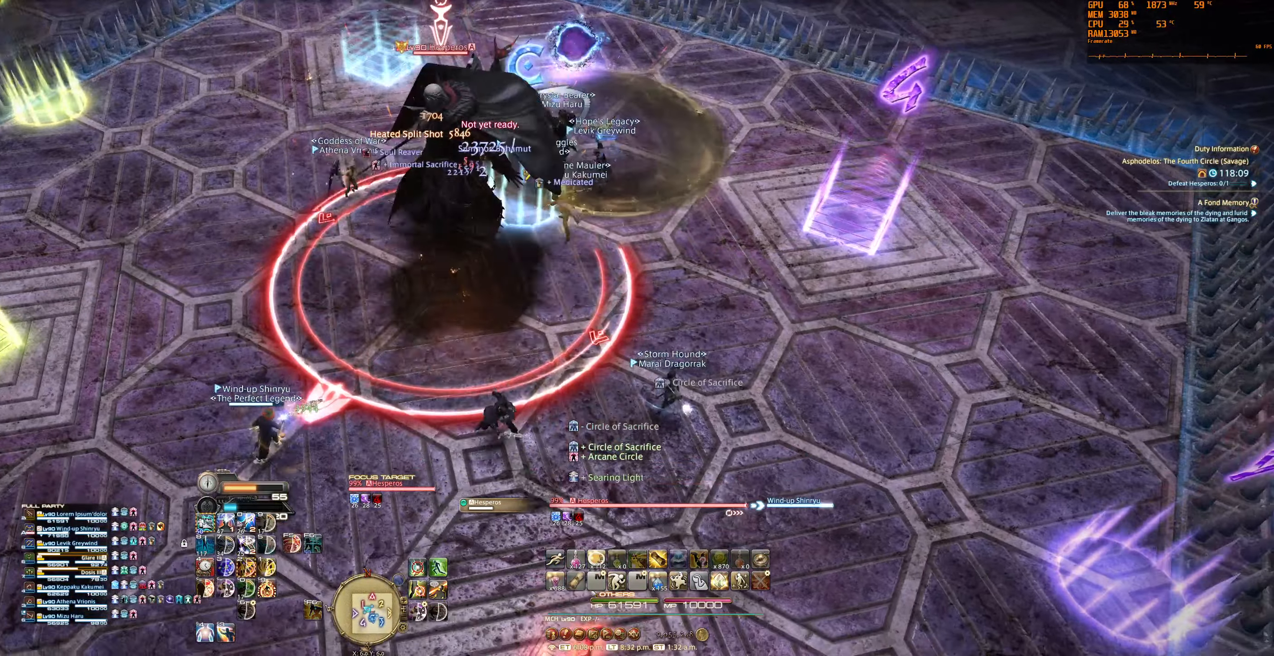
{"keys": [], "mouse": ["right"], "events": []}
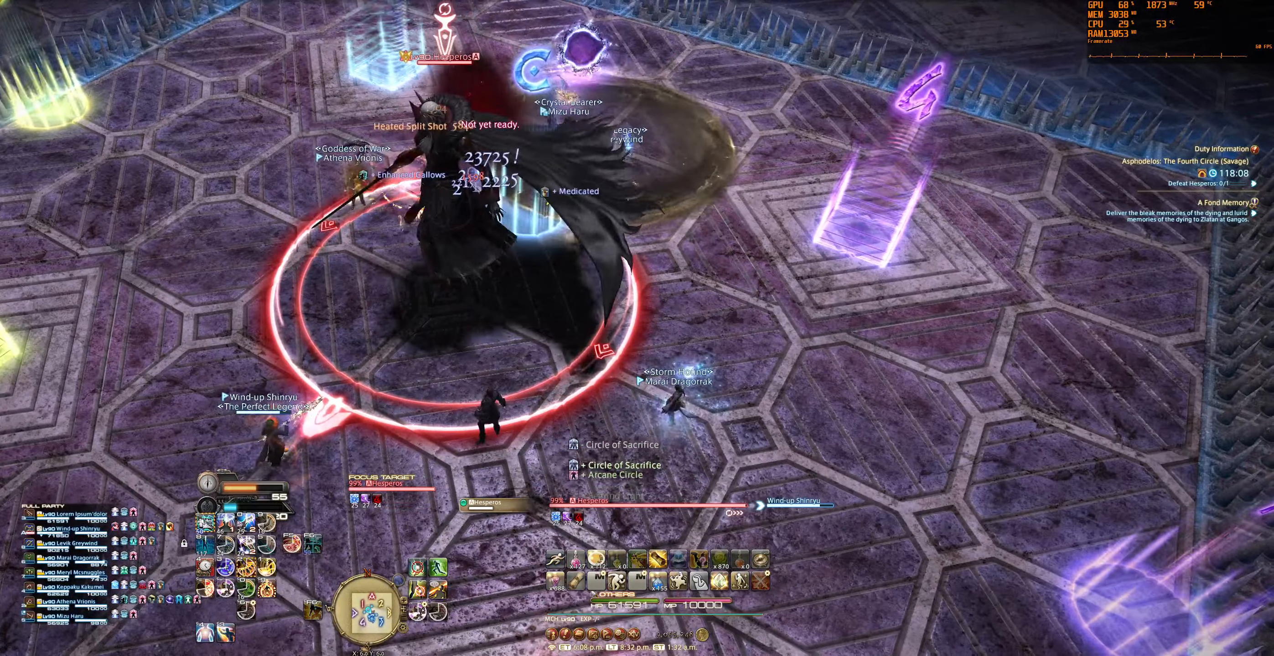
{"keys": ["2"], "mouse": ["right"], "events": [[267, "2", "down"], [400, "2", "up"], [467, "2", "down"]]}
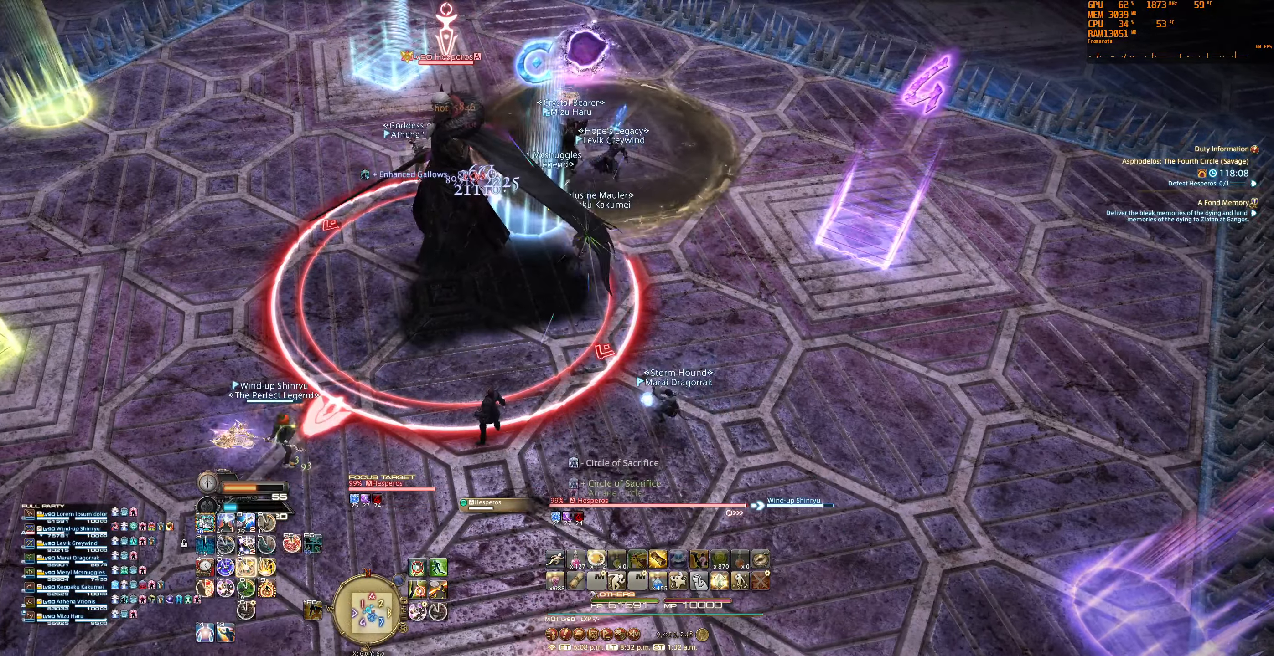
{"keys": [], "mouse": ["right"], "events": [[67, "2", "up"], [134, "2", "down"], [234, "2", "up"]]}
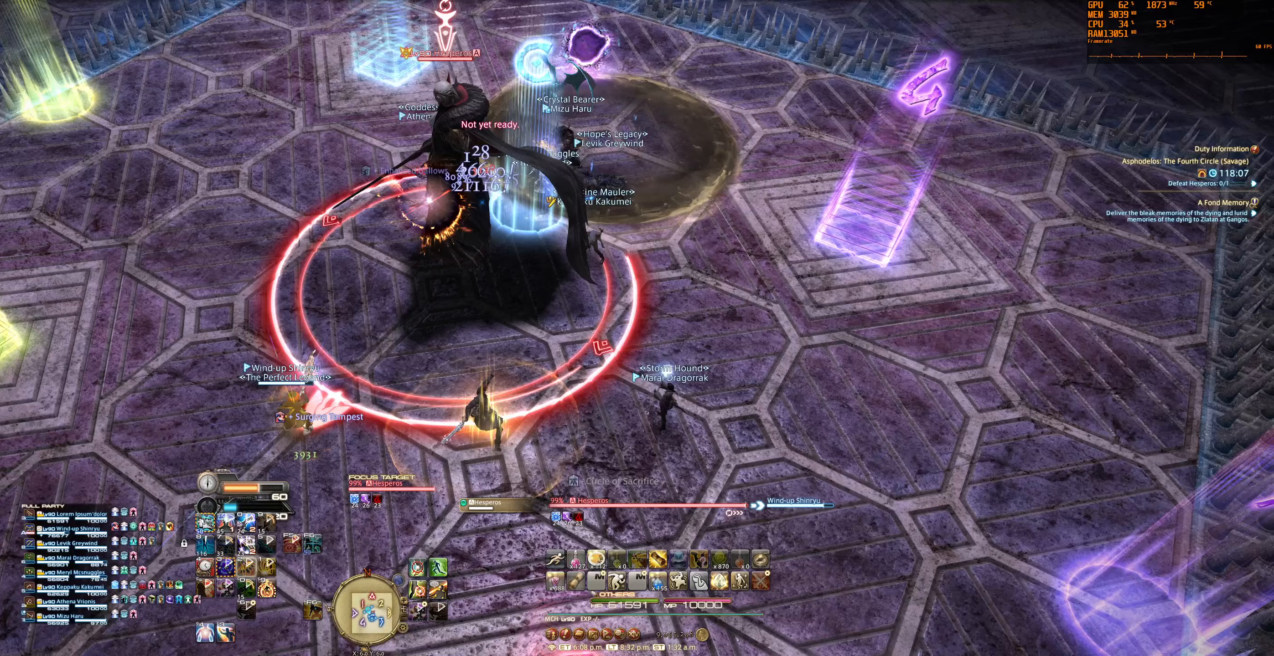
{"keys": [], "mouse": ["right"], "events": [[200, "0", "down"], [333, "0", "up"]]}
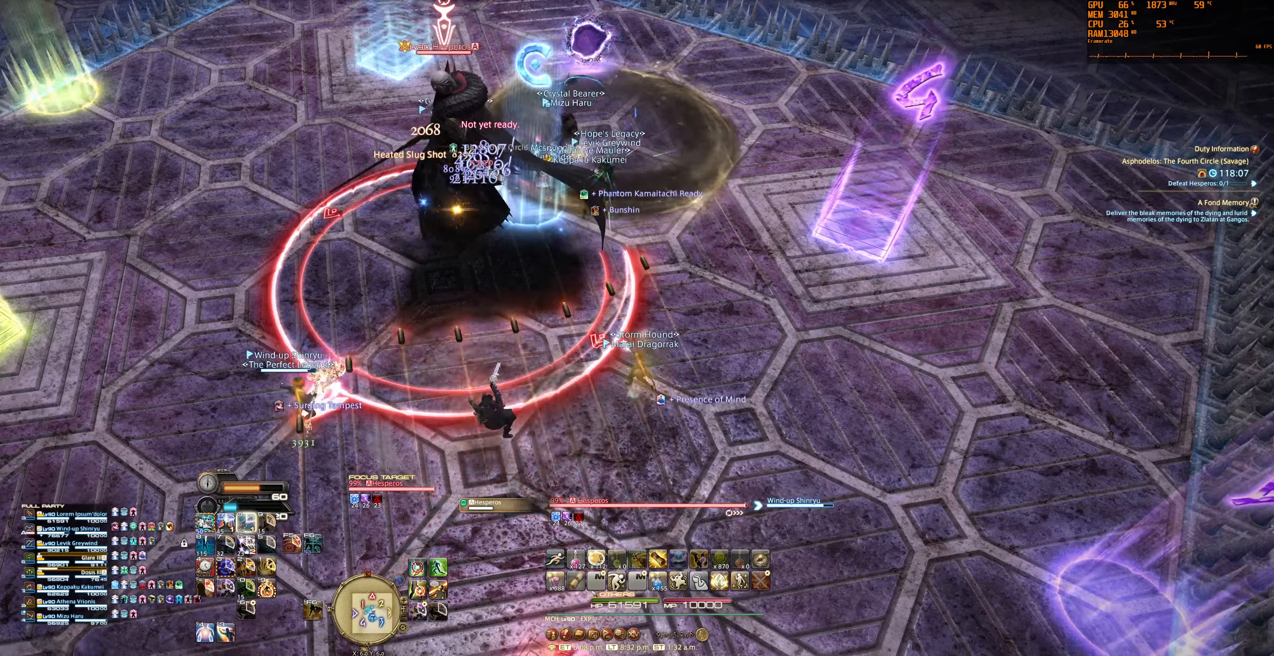
{"keys": [], "mouse": ["right"], "events": []}
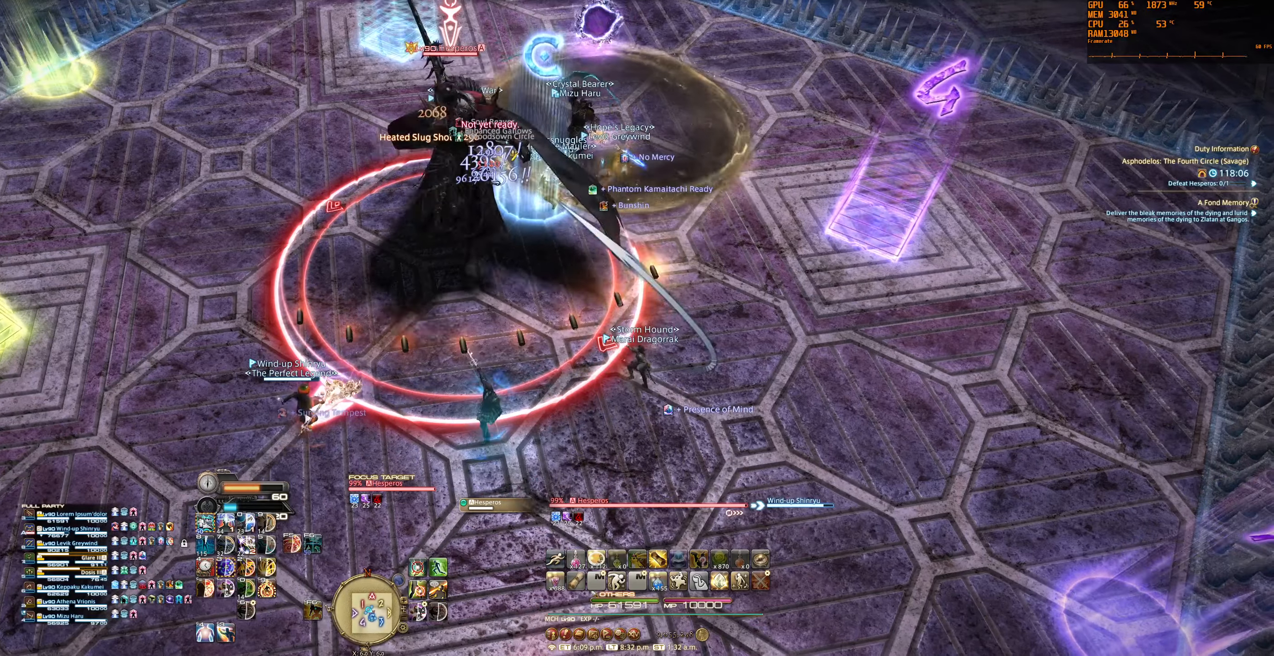
{"keys": [], "mouse": ["right"], "events": []}
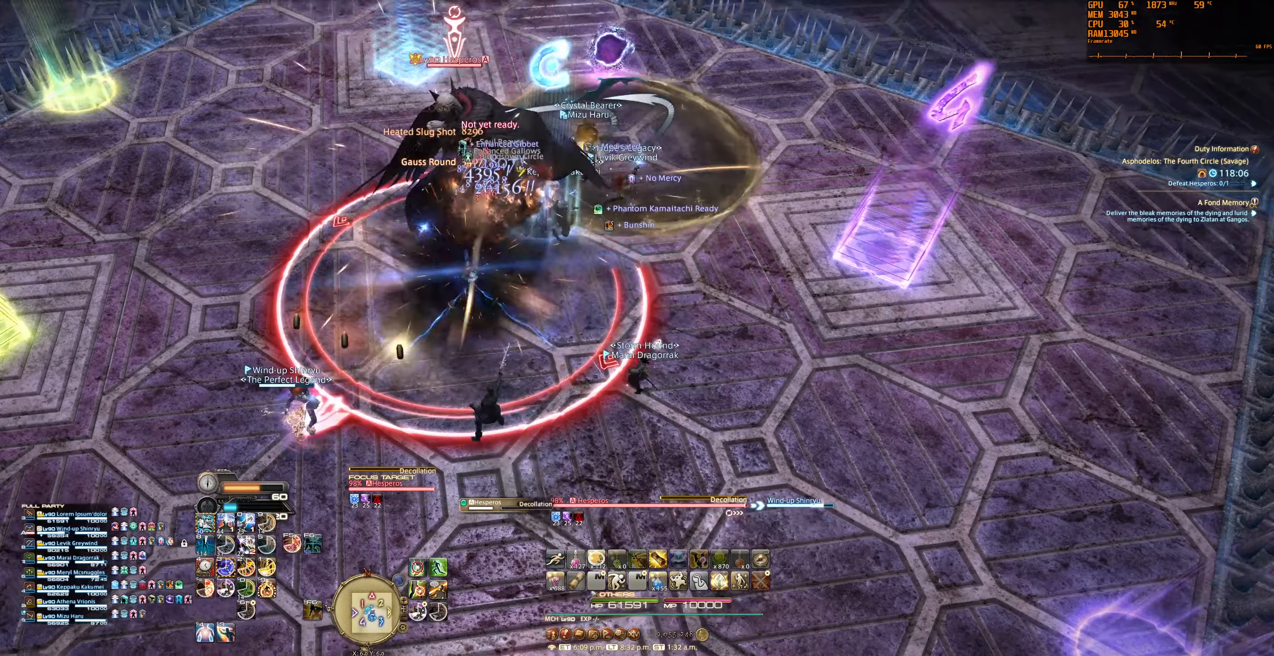
{"keys": ["3"], "mouse": ["right"], "events": [[467, "3", "down"]]}
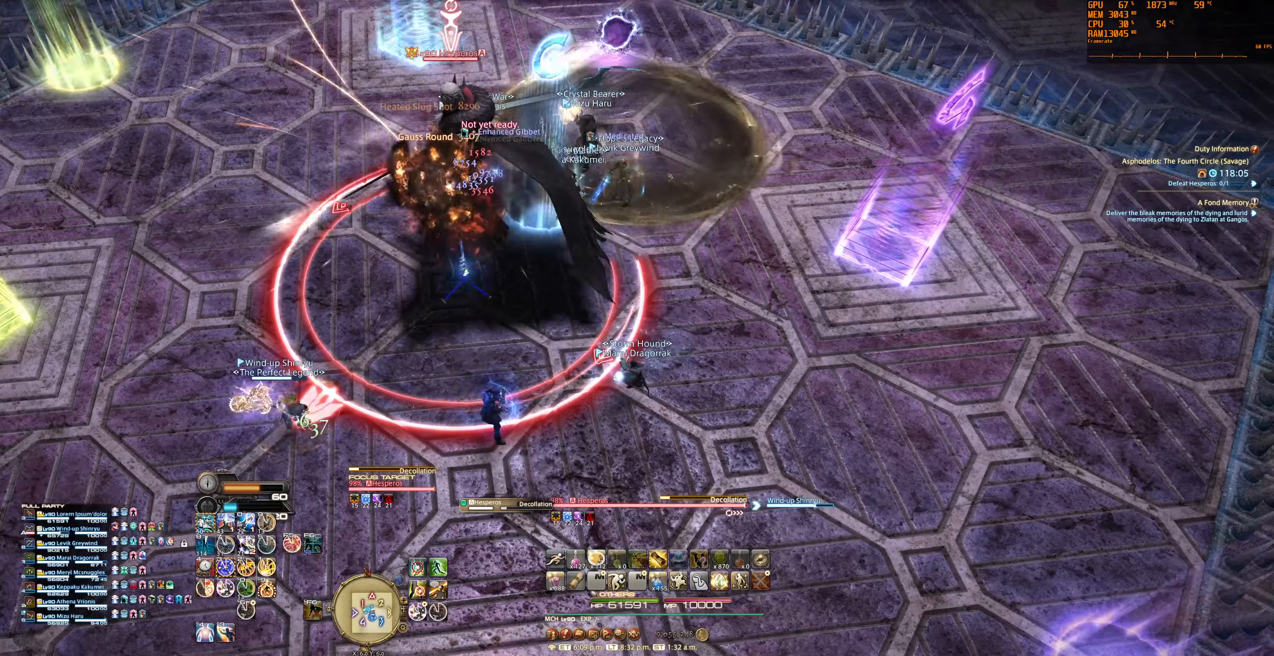
{"keys": [], "mouse": [], "events": [[67, "3", "up"], [167, "3", "down"], [267, "3", "up"], [433, "mouse_right", "up"]]}
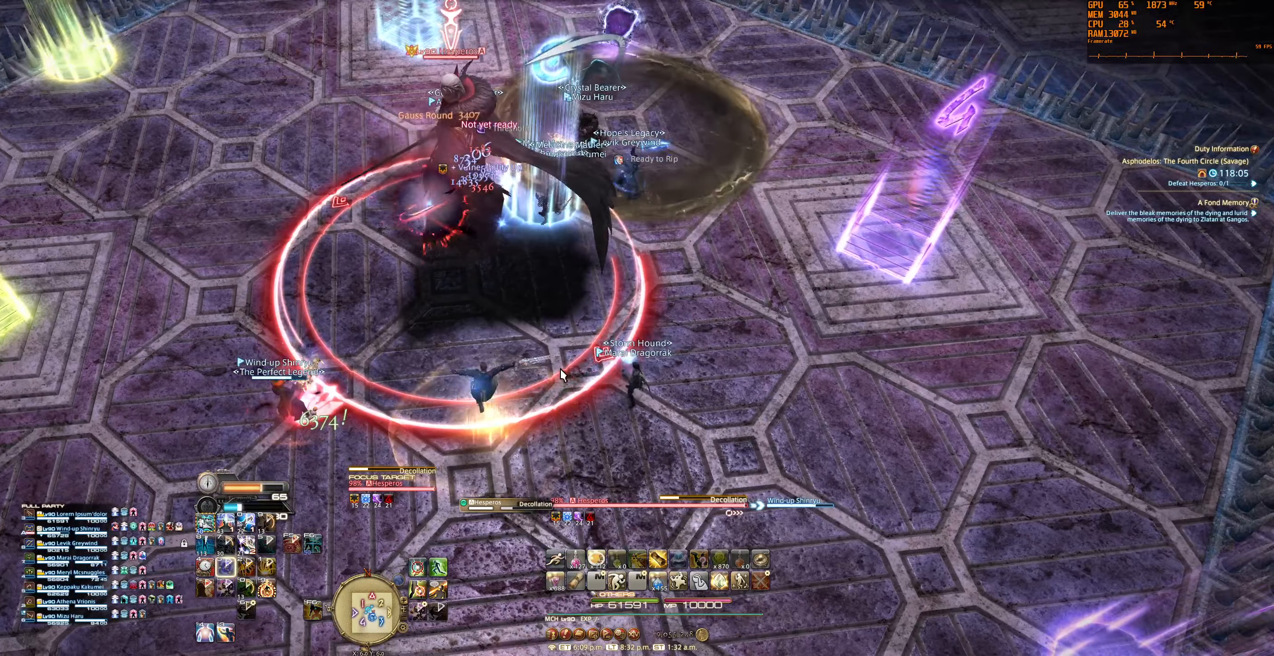
{"keys": [], "mouse": [], "events": [[333, "minus", "down"], [467, "minus", "up"]]}
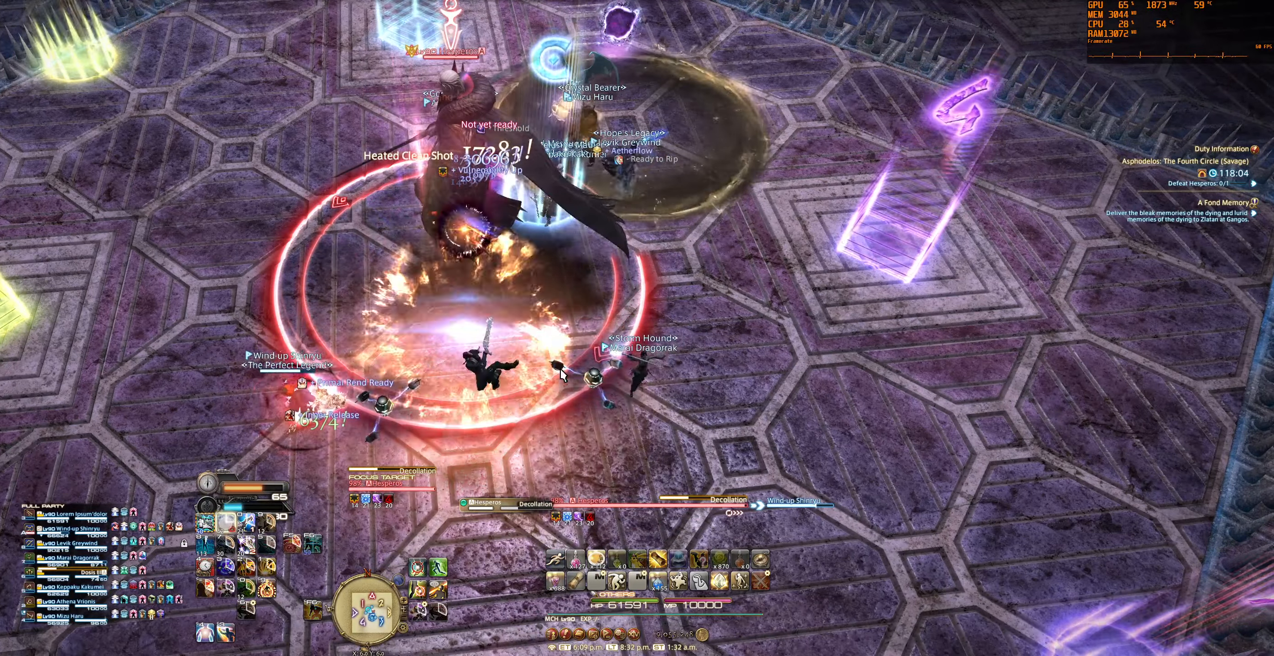
{"keys": [], "mouse": [], "events": [[333, "4", "down"], [500, "4", "up"]]}
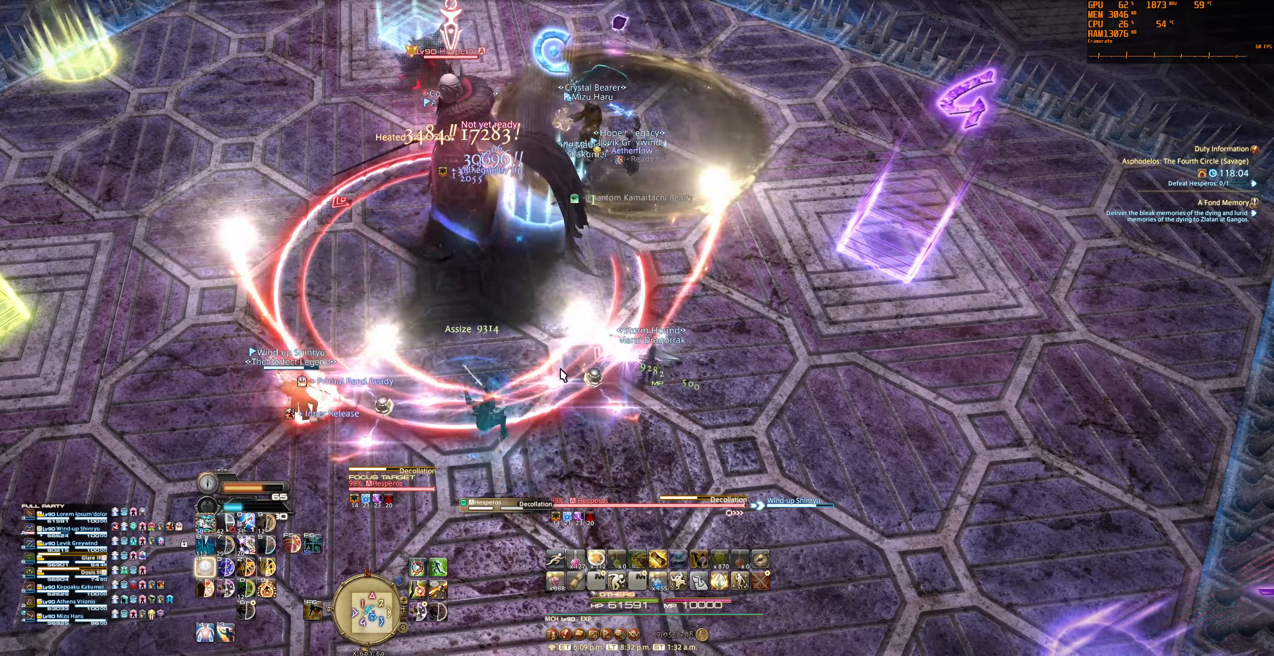
{"keys": [], "mouse": [], "events": []}
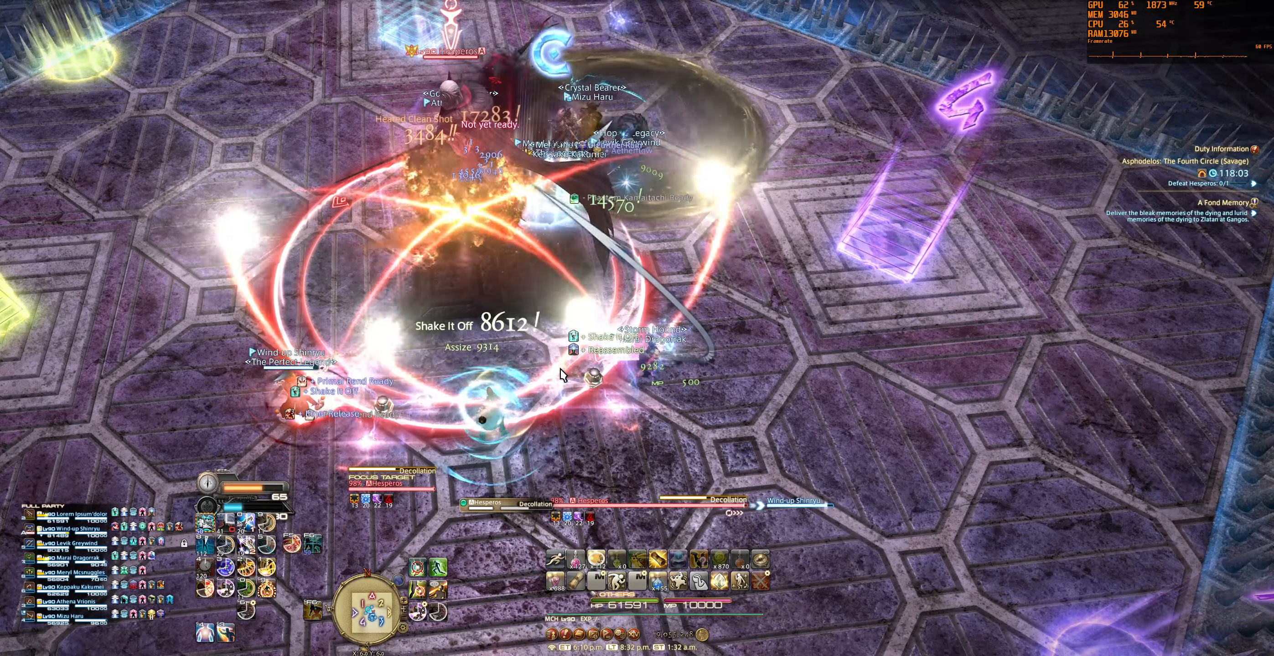
{"keys": [], "mouse": [], "events": []}
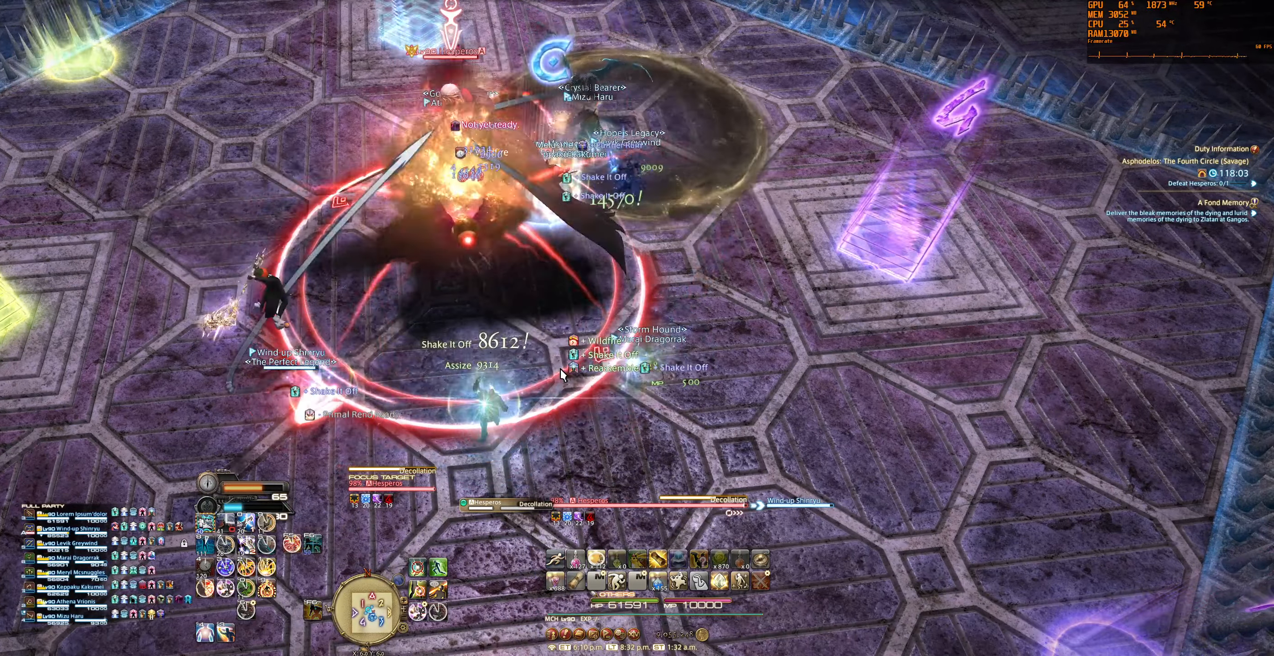
{"keys": [], "mouse": [], "events": [[67, "f5", "down"], [200, "f5", "up"]]}
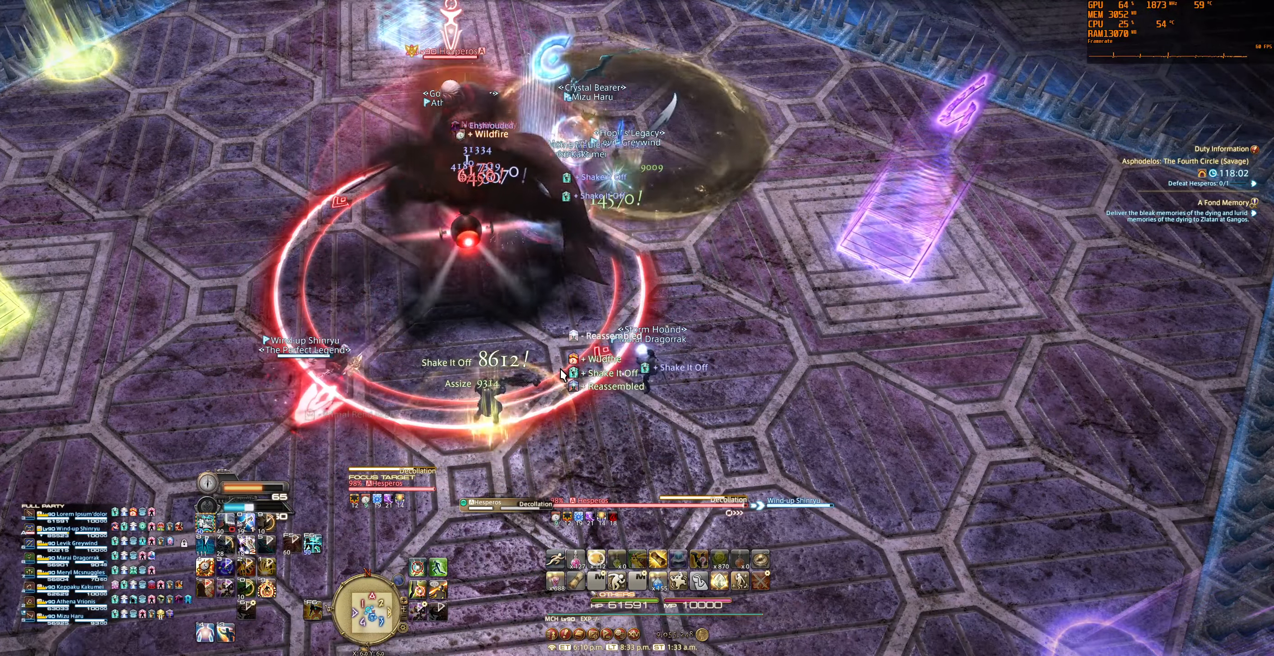
{"keys": [], "mouse": [], "events": [[200, "equals", "down"], [300, "equals", "up"]]}
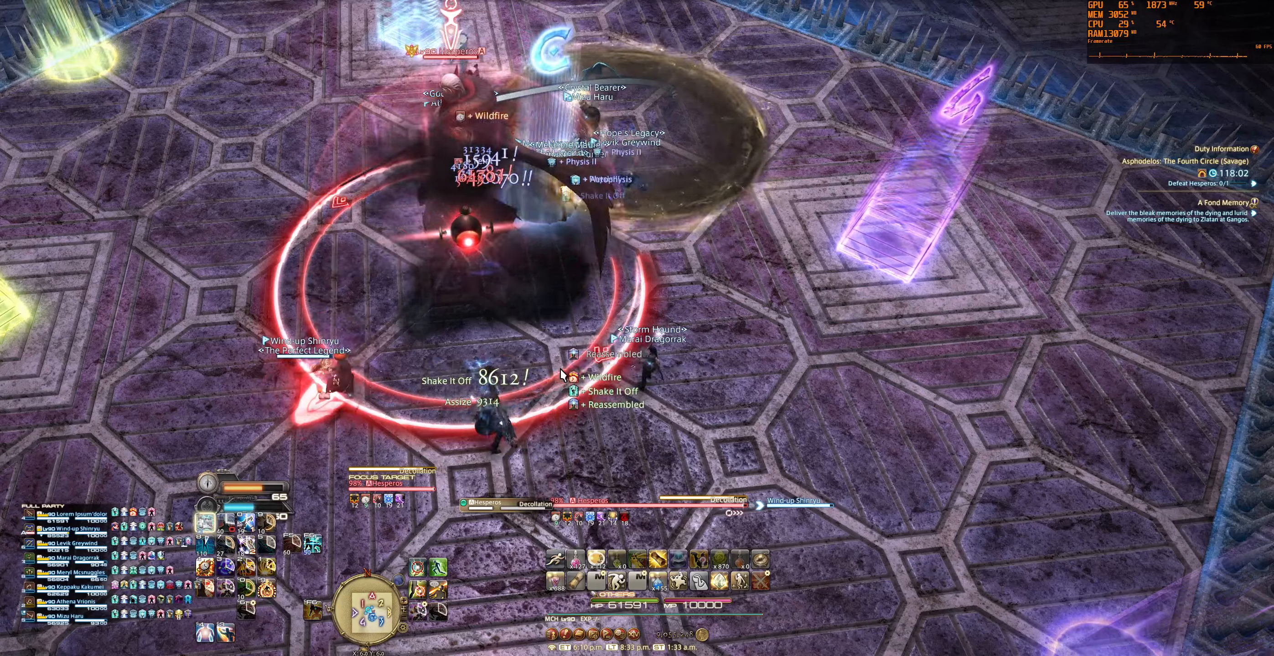
{"keys": [], "mouse": [], "events": [[166, "f6", "down"], [266, "f6", "up"]]}
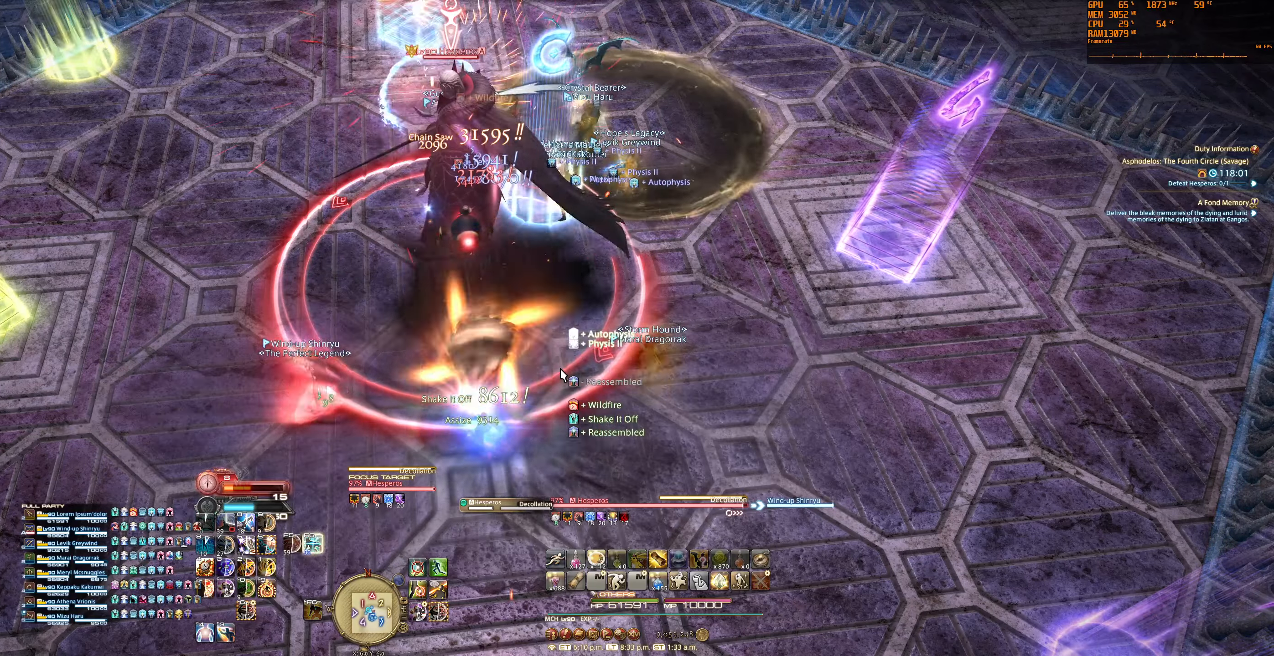
{"keys": [], "mouse": [], "events": []}
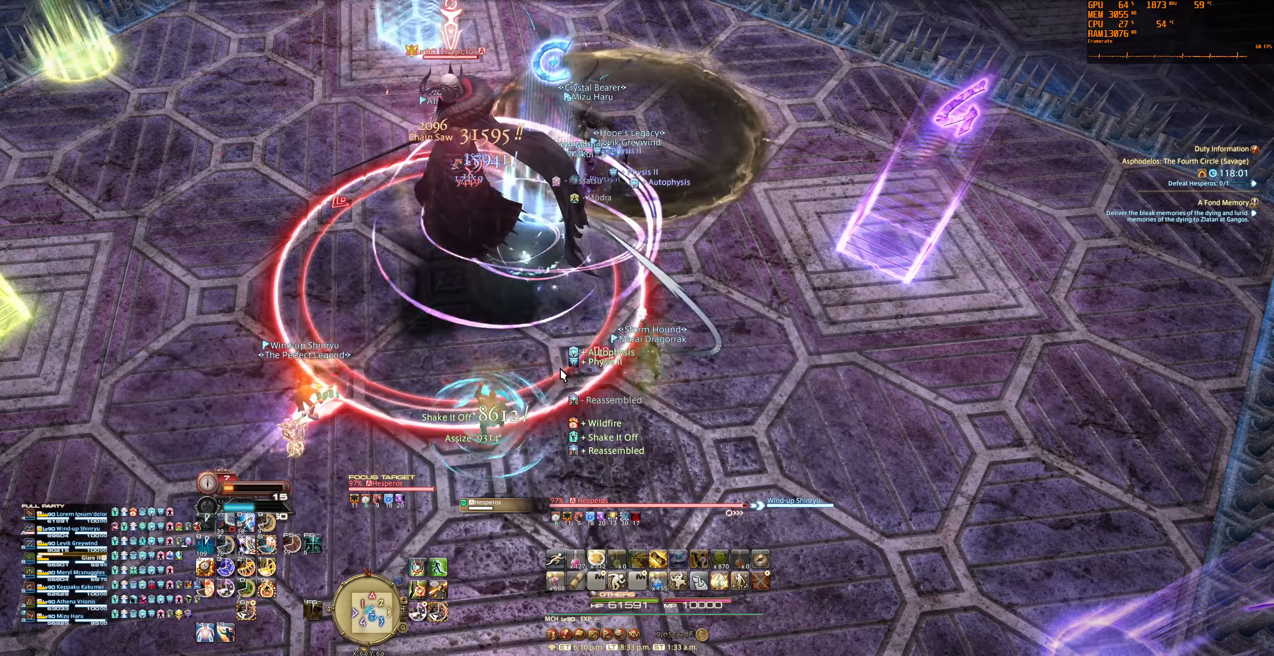
{"keys": ["5"], "mouse": [], "events": [[466, "5", "down"]]}
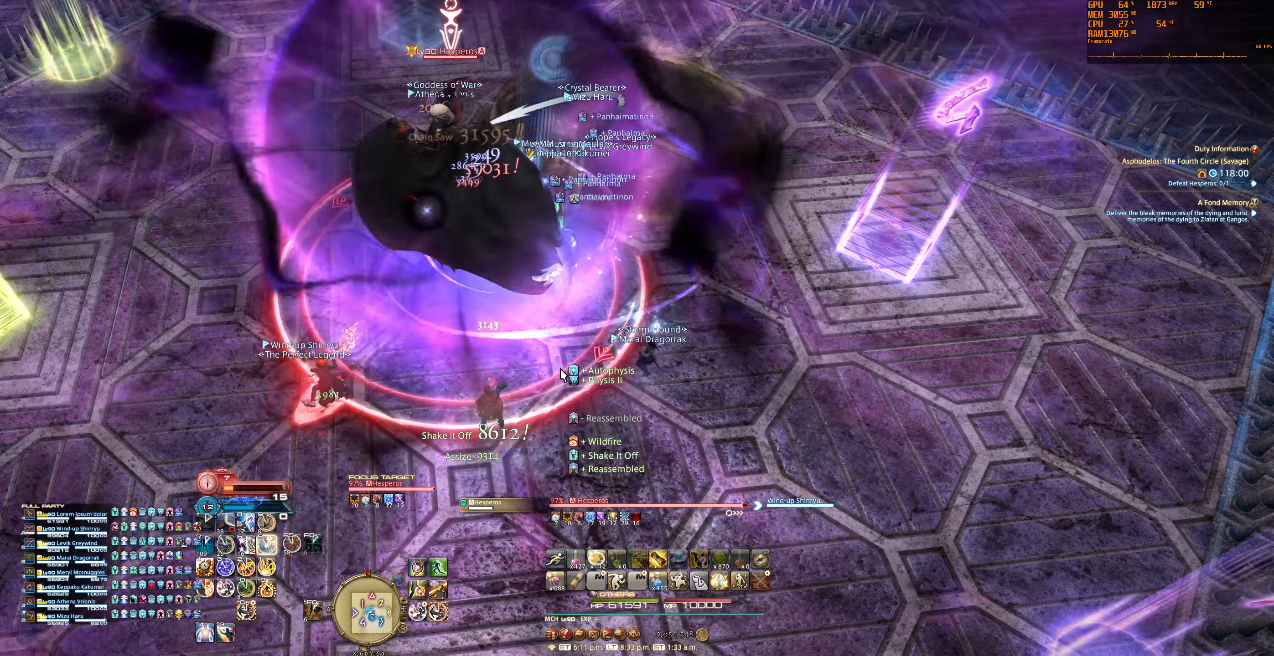
{"keys": [], "mouse": ["right"], "events": [[33, "5", "up"], [100, "5", "down"], [200, "5", "up"], [433, "mouse_right", "down"]]}
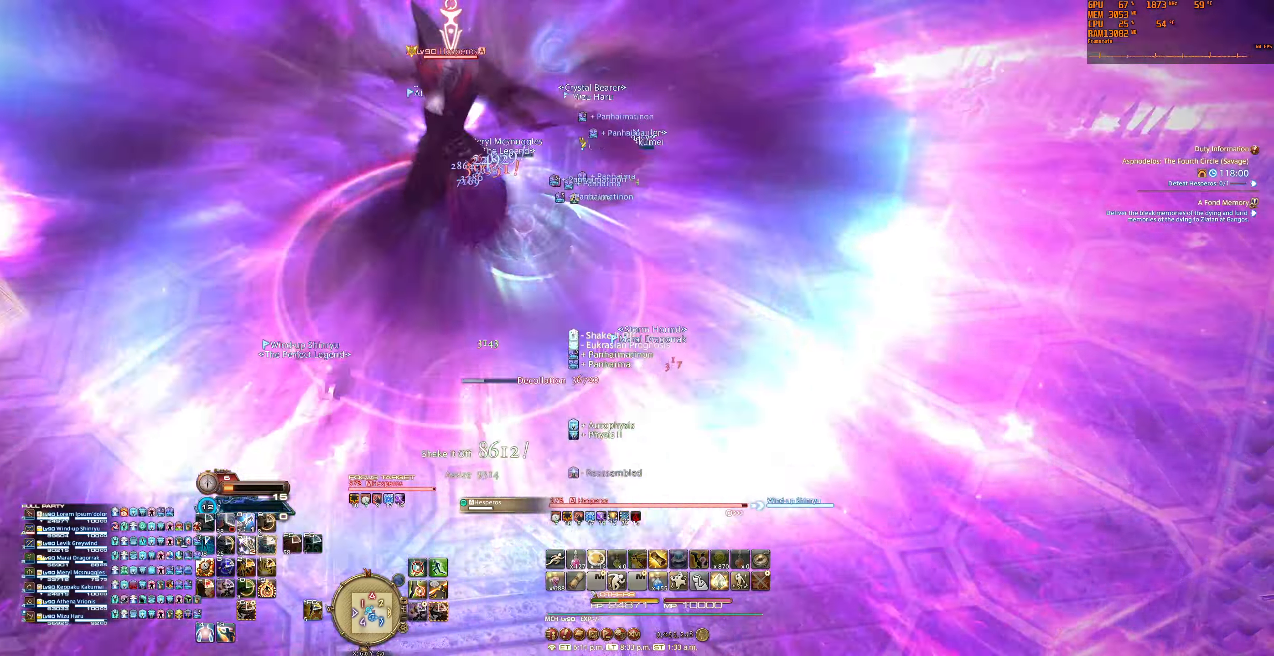
{"keys": [], "mouse": ["right"], "events": [[133, "6", "down"], [266, "6", "up"]]}